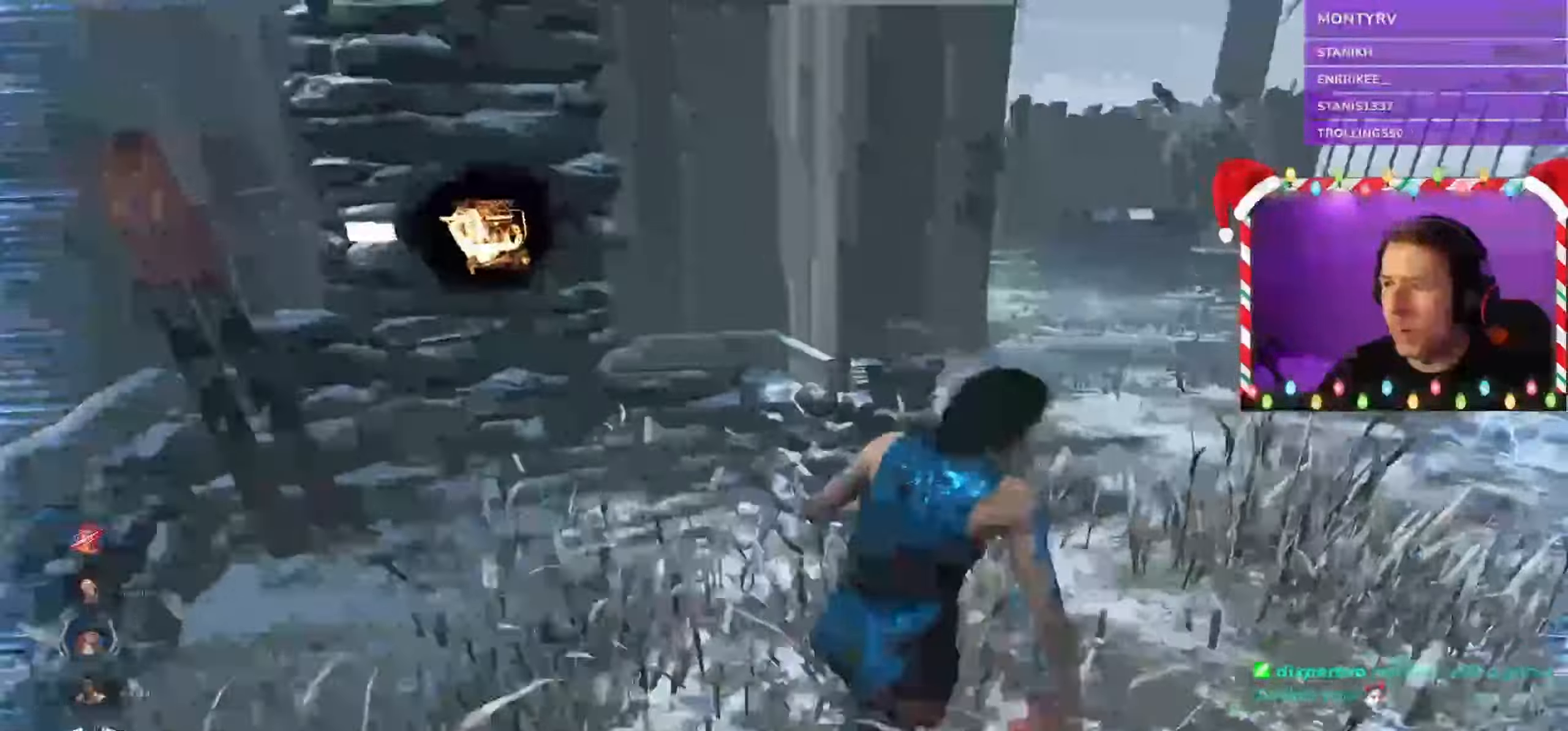
Gameplay with keyboard and mouse; each line is a JSON object with the keys and mouse buttons held at the frame after it. "events" lists presses ("down") and releases ("up") of "a", "ctrl", "d", "e", "q", "s", "shift", "space", "w", "mouse_left", "mouse_wheel", "mouse_right", "mouse_mb4" and "mouse_mb5" between this image and that frame as [ms after this image, input, new state], when the widget could be followed in between. "mouse_left", "mouse_wheel", "mouse_right", "mouse_mb4", "mouse_mb5" = the "left", "wheel", "right", "mb4", "mb5" buttons of the "mouse" list. No other keys are recorded. "wheel" means that the mouse wheel is clicked or scrolled. Mouse movement is not recorded.
{"keys": ["d", "shift"], "mouse": [], "events": [[100, "w", "up"]]}
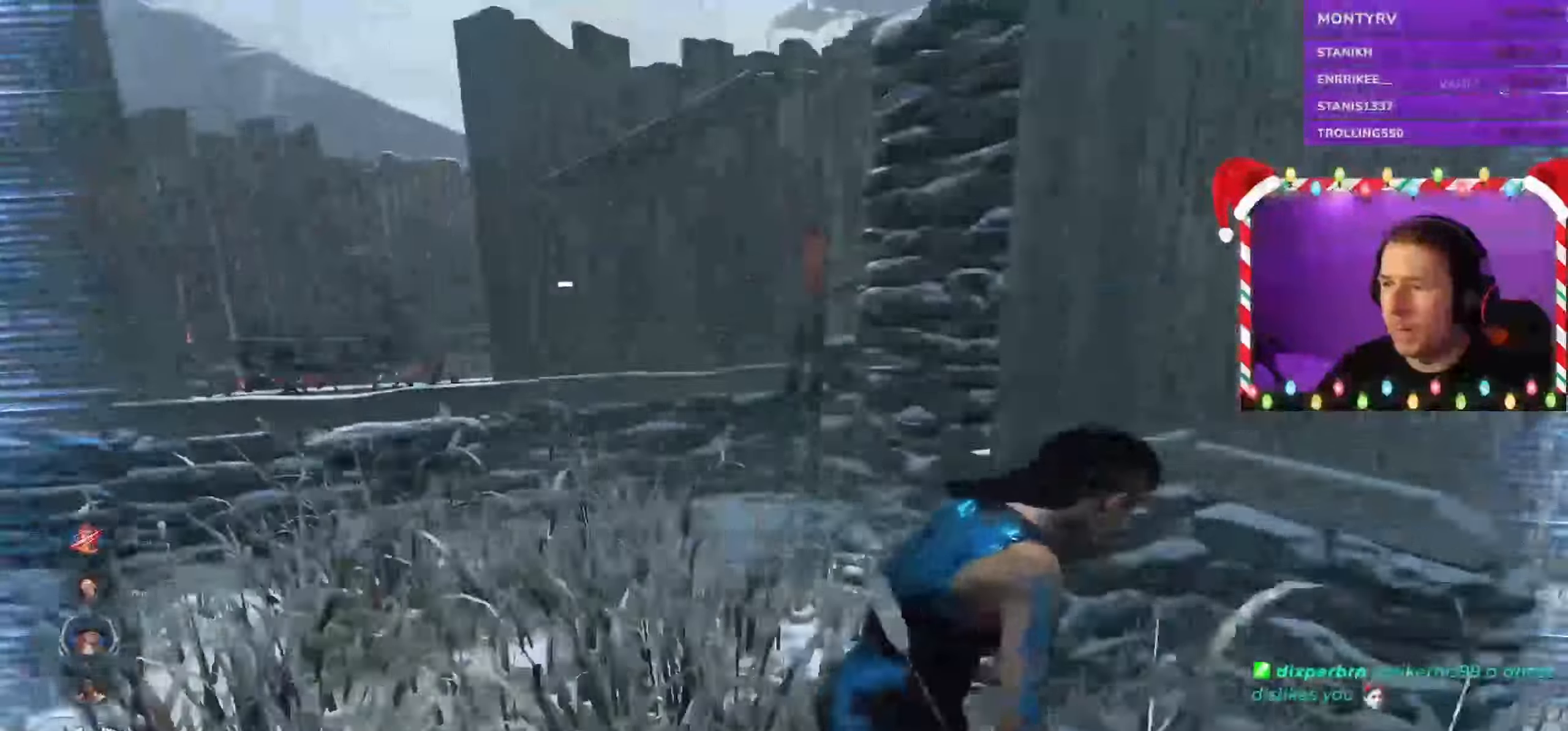
{"keys": ["d", "shift"], "mouse": [], "events": [[166, "s", "down"], [383, "s", "up"]]}
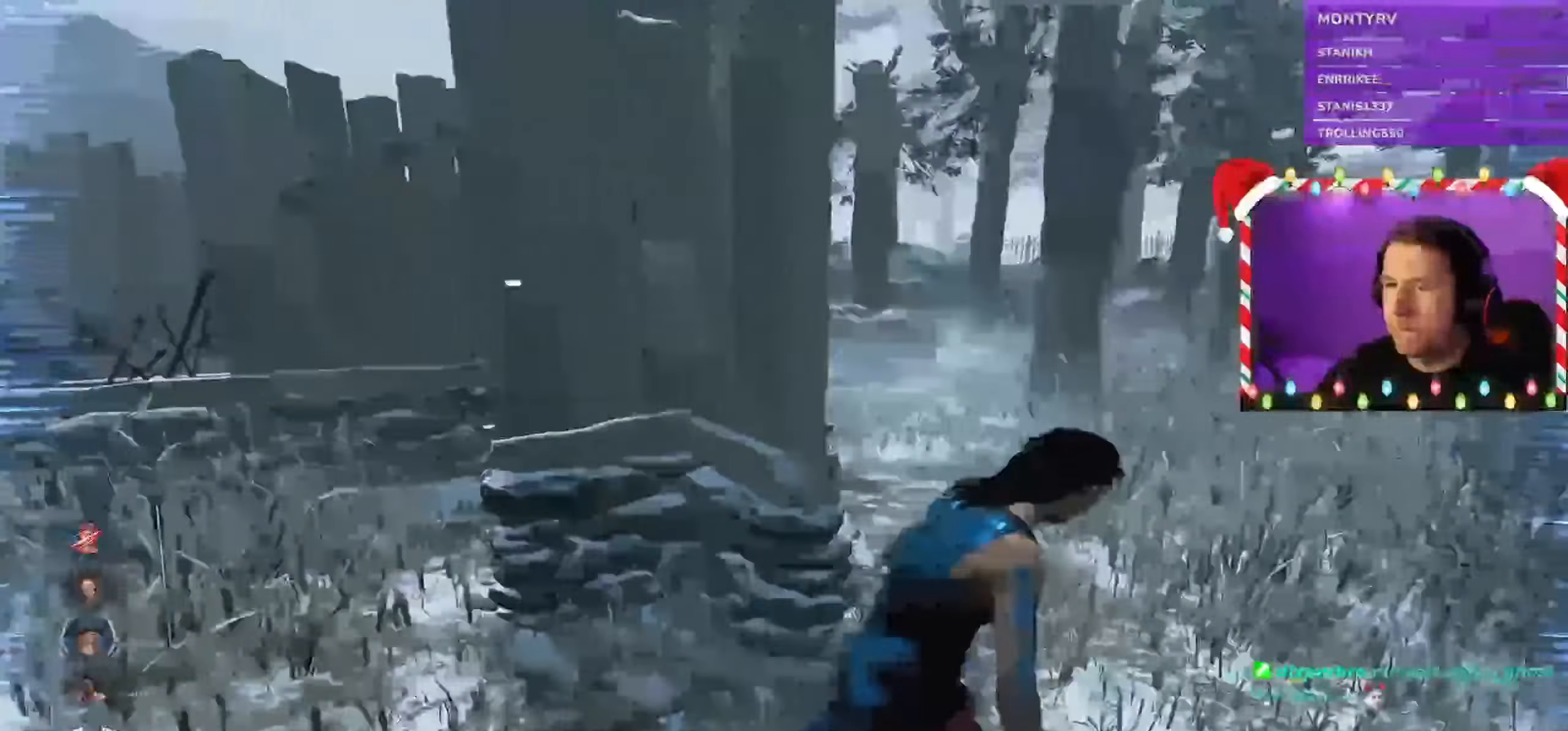
{"keys": ["a", "shift", "w"], "mouse": [], "events": [[133, "d", "up"], [166, "a", "down"], [450, "w", "down"]]}
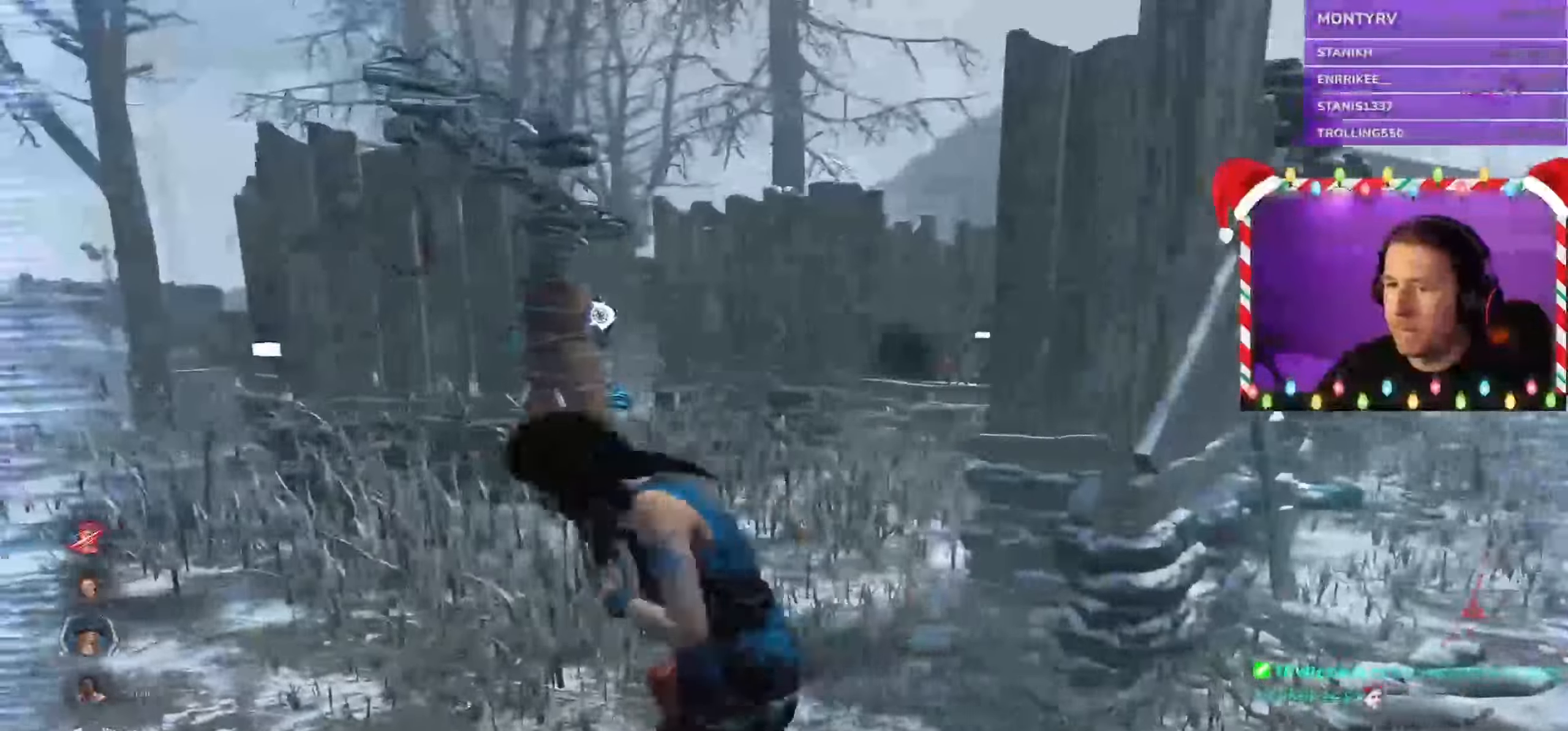
{"keys": ["a", "shift", "w"], "mouse": [], "events": []}
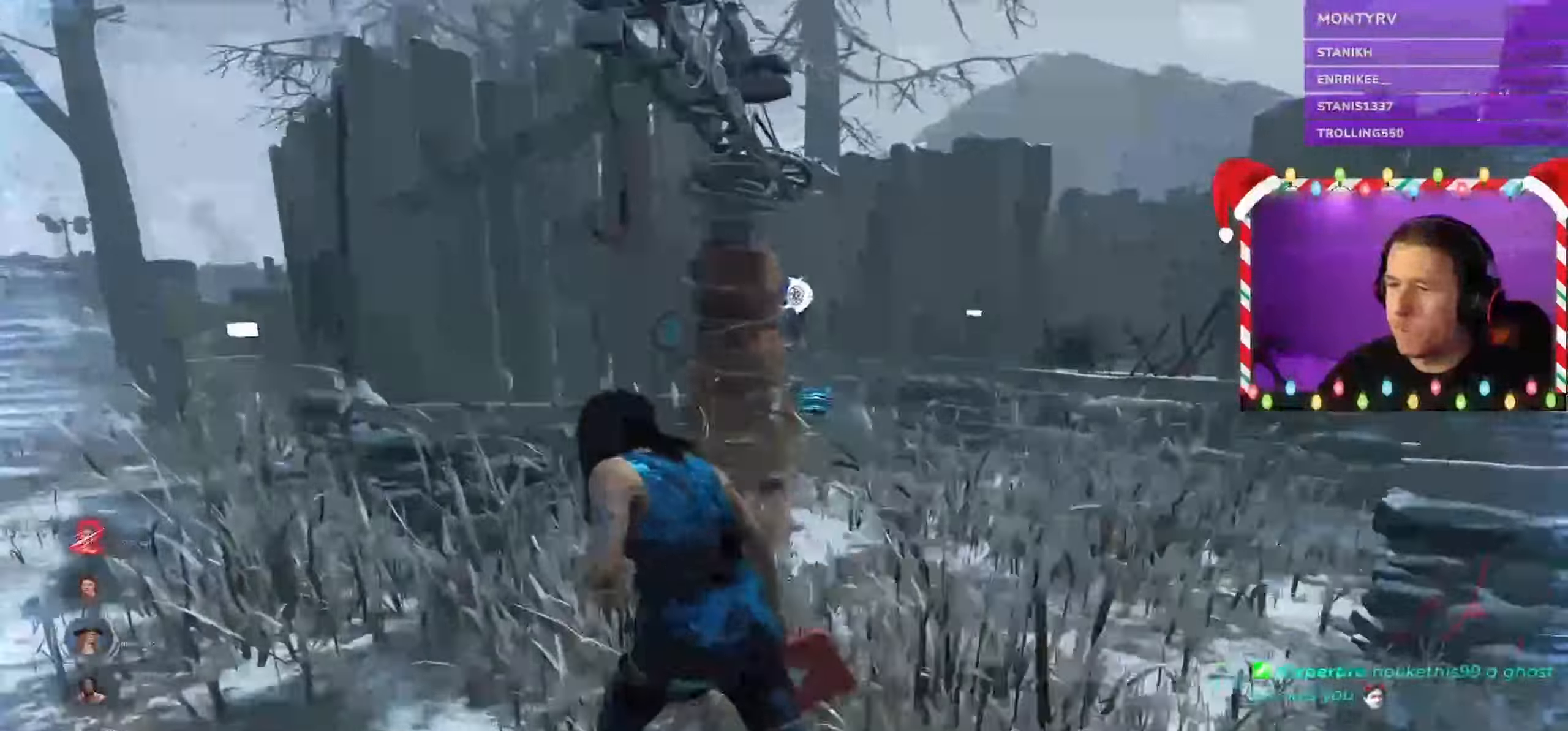
{"keys": ["a", "s", "shift"], "mouse": [], "events": [[166, "w", "up"], [400, "s", "down"]]}
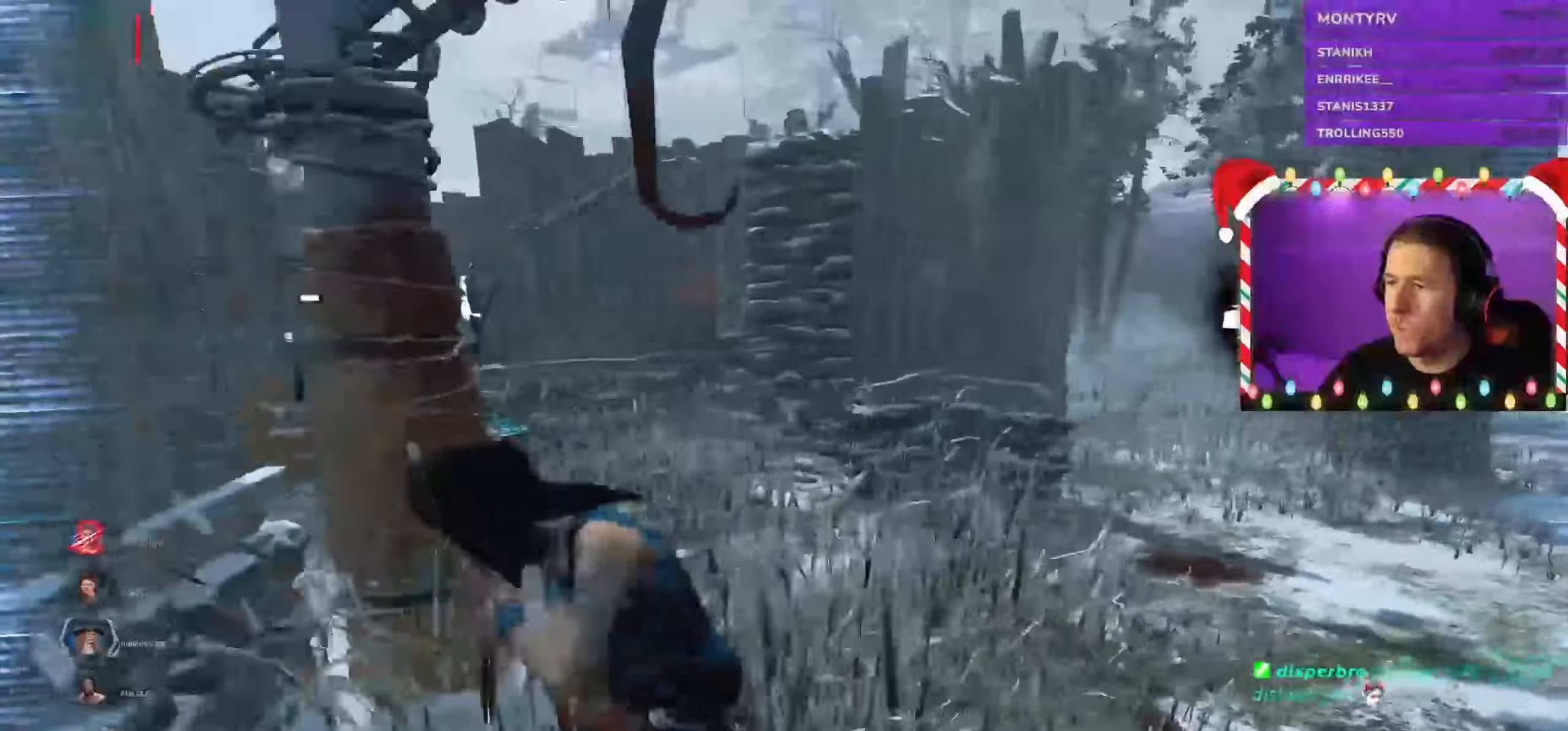
{"keys": ["a", "shift", "w"], "mouse": [], "events": [[183, "s", "up"], [333, "w", "down"]]}
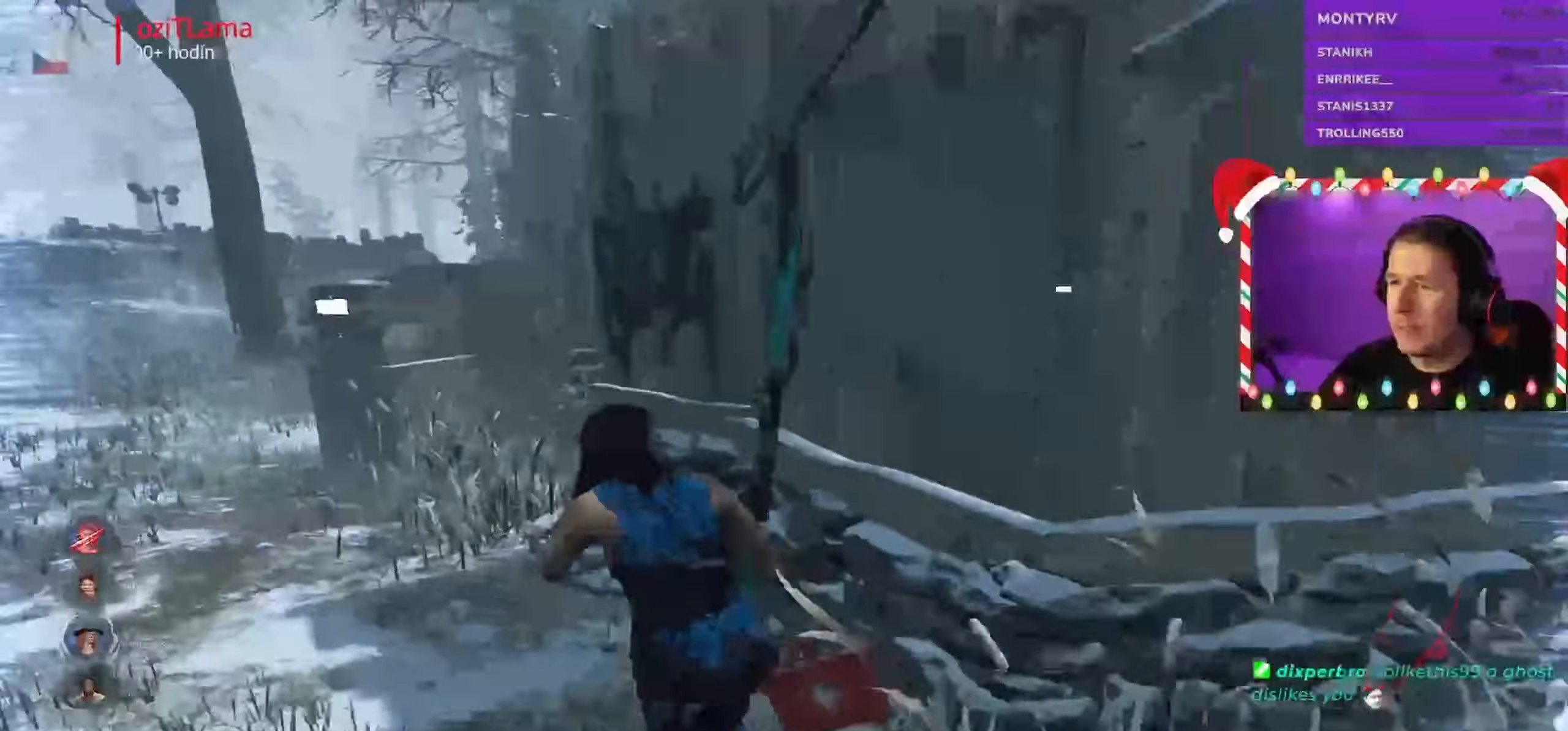
{"keys": ["a", "shift"], "mouse": [], "events": [[400, "w", "up"]]}
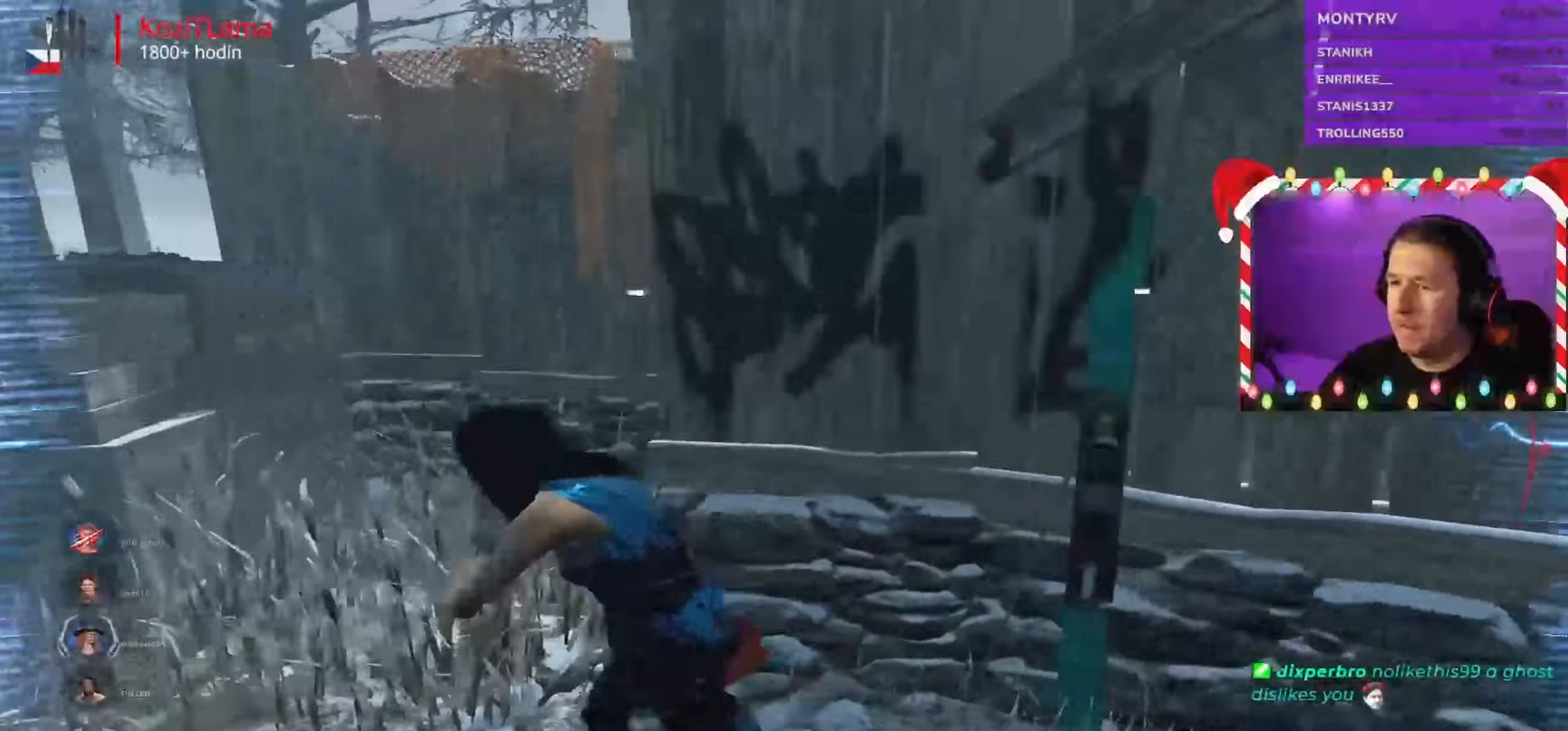
{"keys": ["a", "s", "shift"], "mouse": [], "events": [[83, "s", "down"]]}
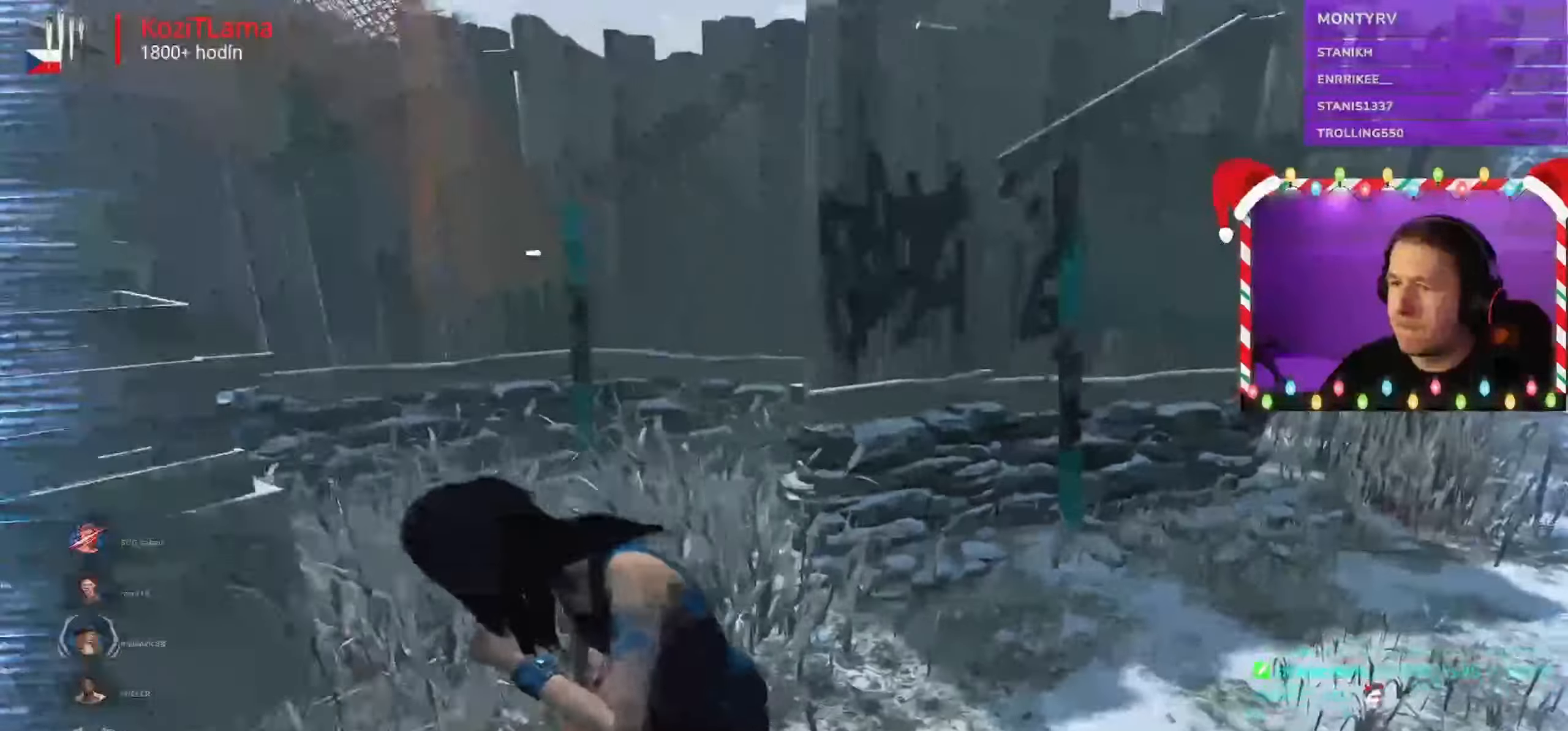
{"keys": ["d", "shift"], "mouse": [], "events": [[67, "s", "up"], [283, "a", "up"], [317, "d", "down"]]}
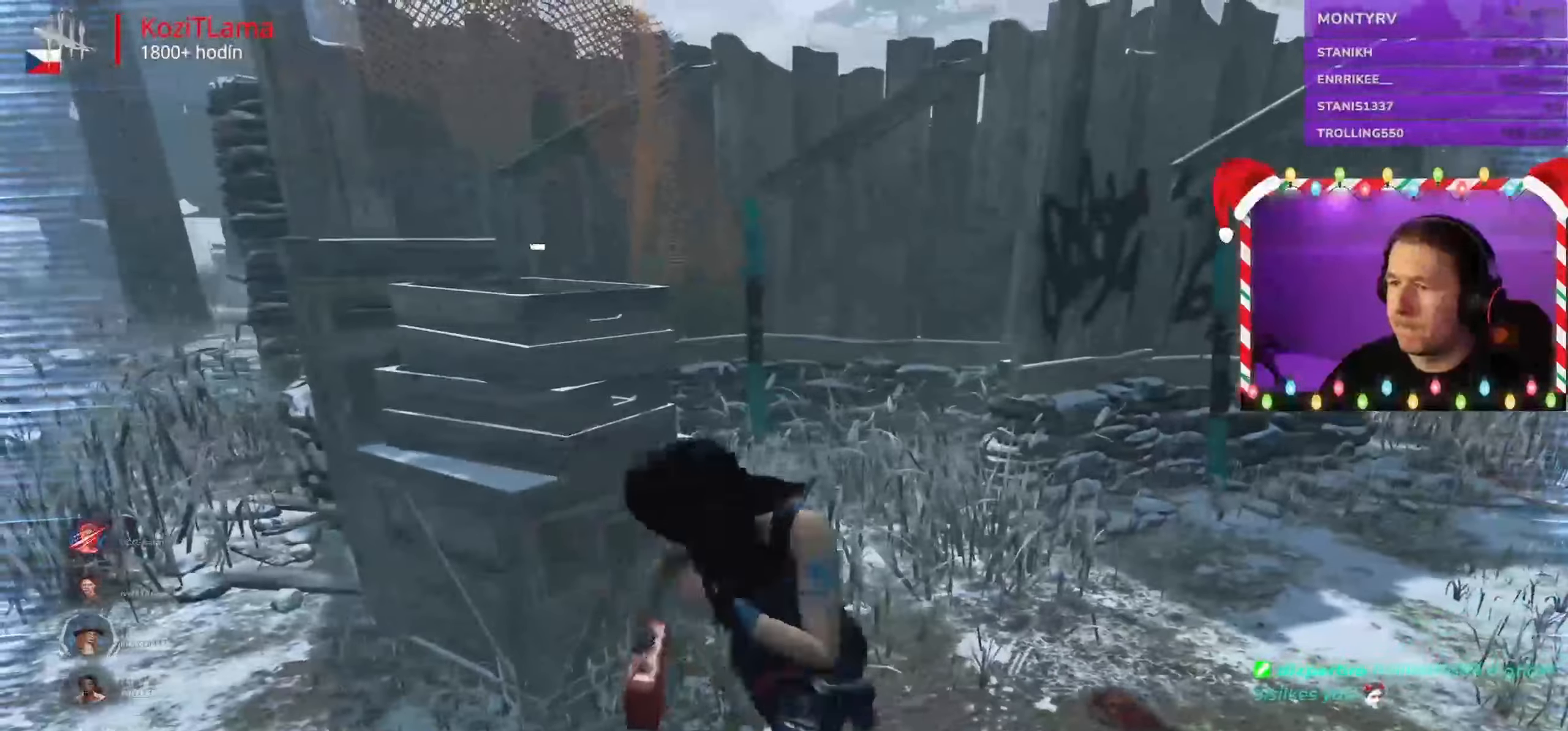
{"keys": ["d", "shift", "w"], "mouse": [], "events": [[117, "w", "down"]]}
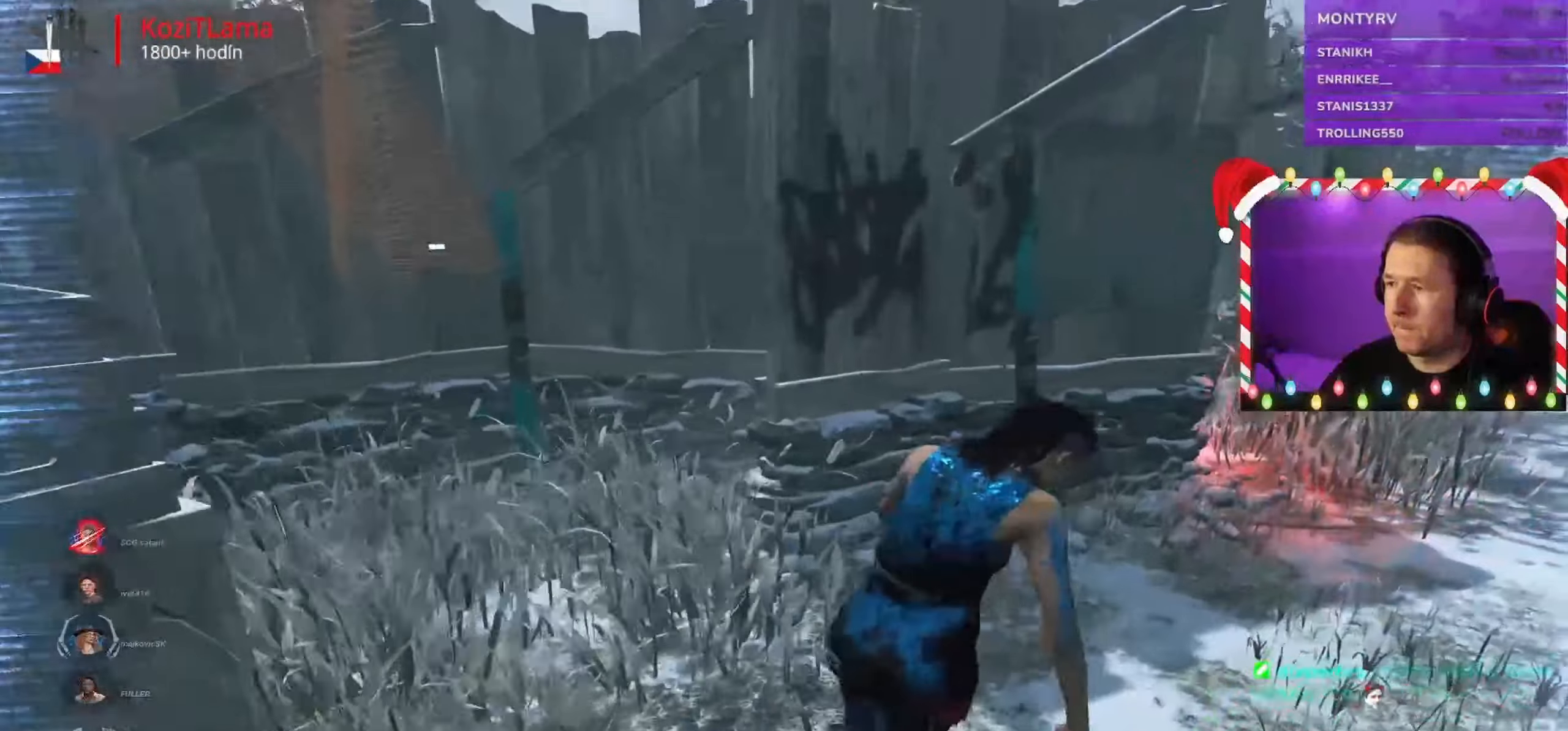
{"keys": ["a", "s", "shift"], "mouse": [], "events": [[83, "d", "up"], [83, "w", "up"], [117, "a", "down"], [117, "w", "down"], [133, "w", "up"], [417, "s", "down"]]}
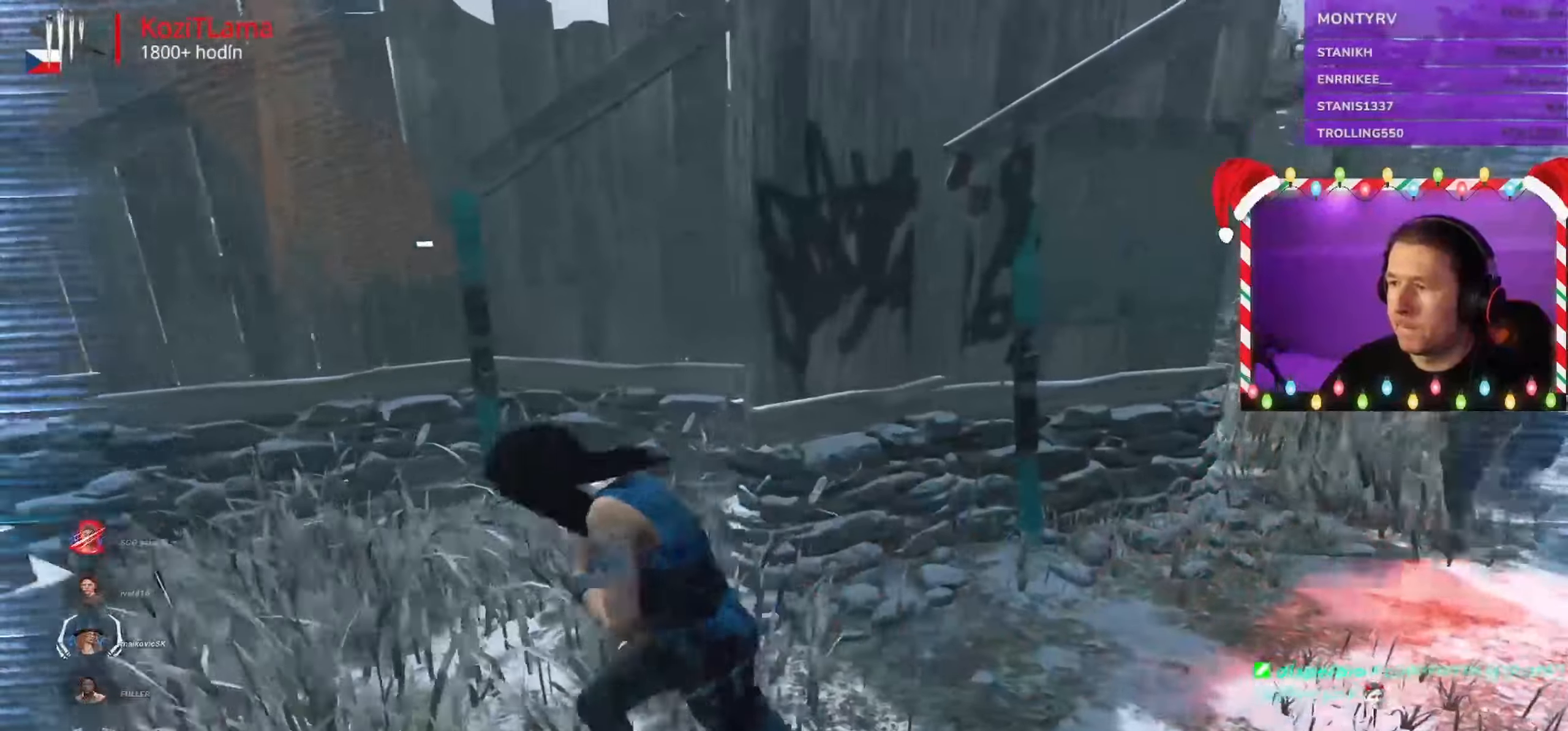
{"keys": ["a", "shift"], "mouse": [], "events": [[183, "s", "up"], [217, "s", "down"], [383, "s", "up"]]}
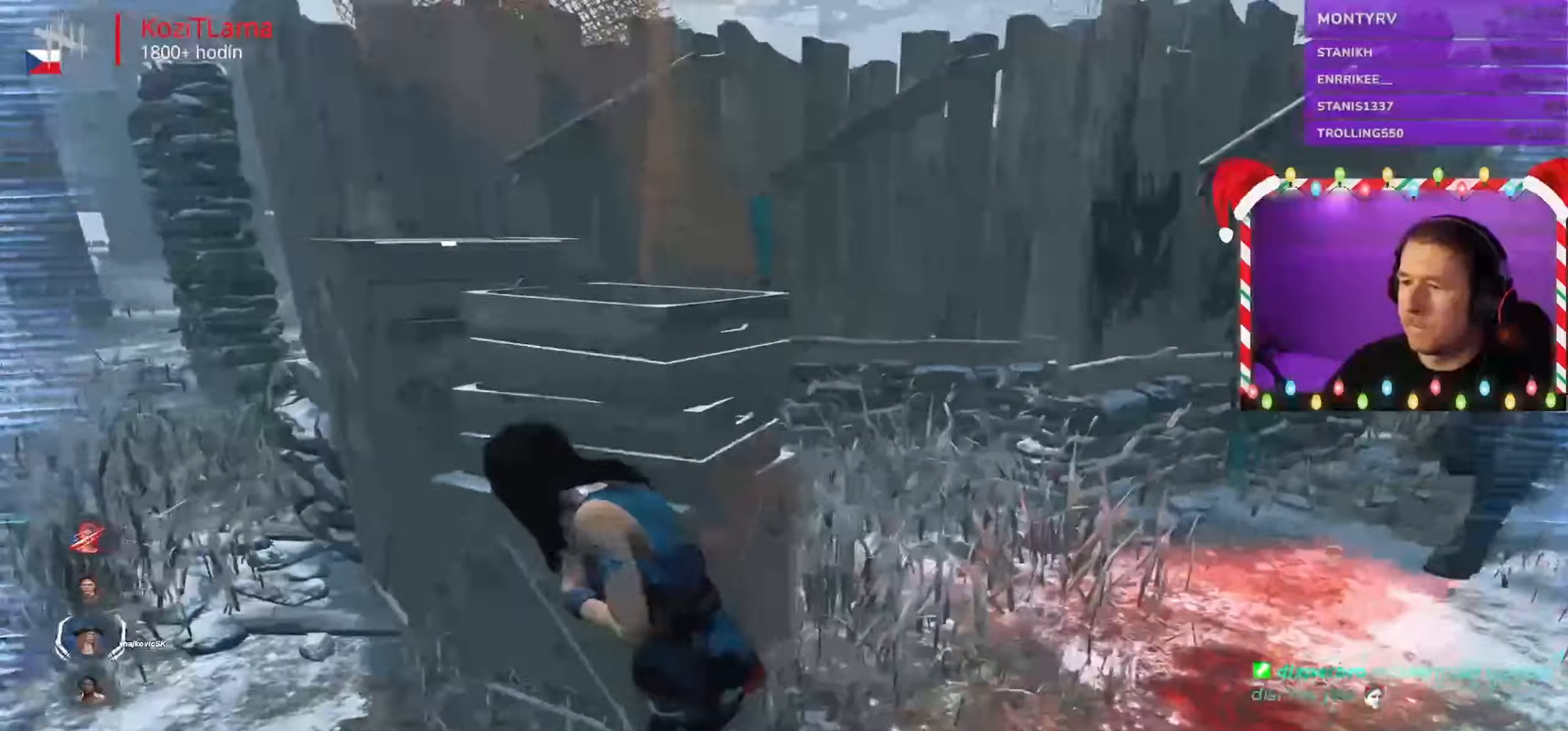
{"keys": ["a", "shift", "w"], "mouse": [], "events": [[33, "w", "down"]]}
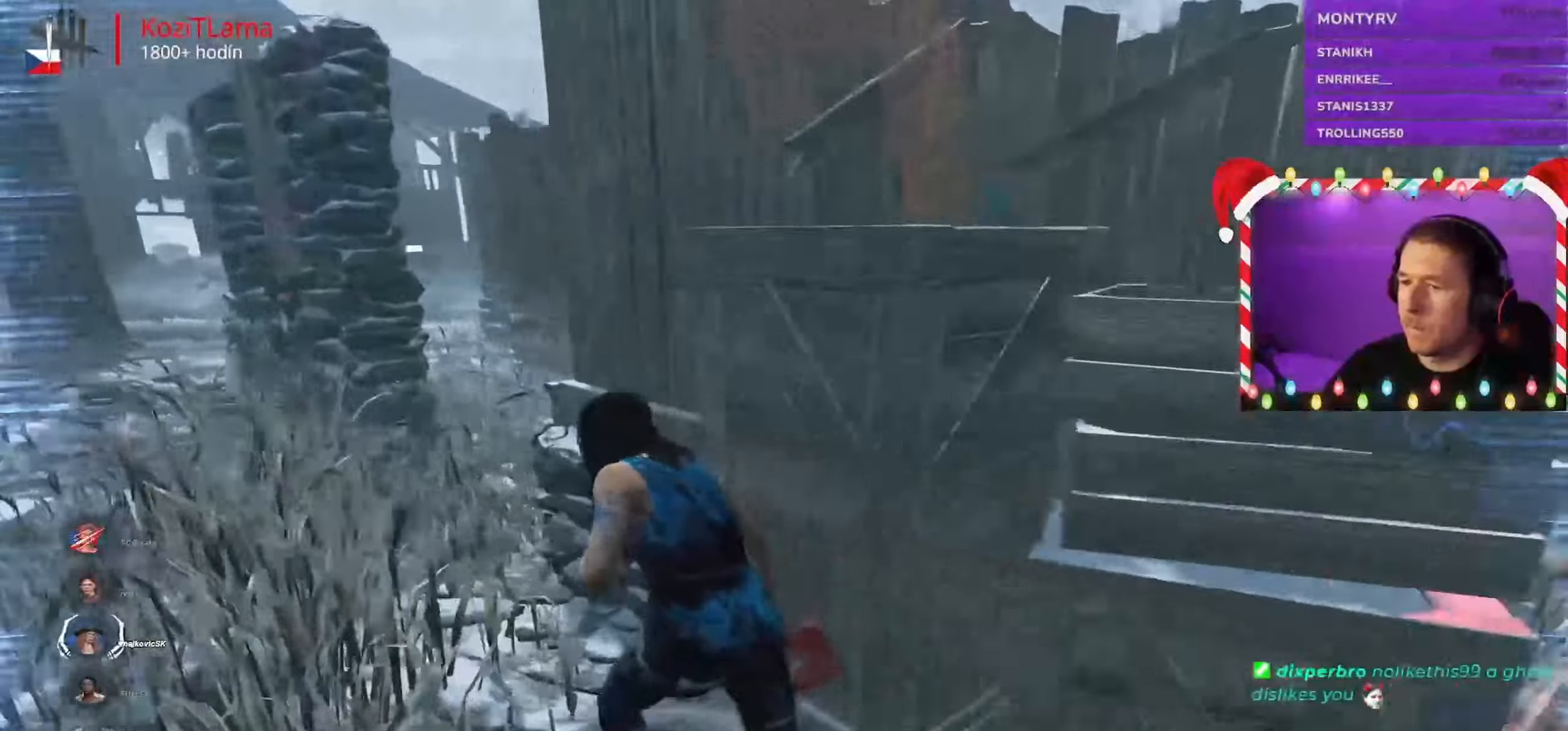
{"keys": ["a", "s", "shift"], "mouse": [], "events": [[17, "w", "up"], [433, "s", "down"]]}
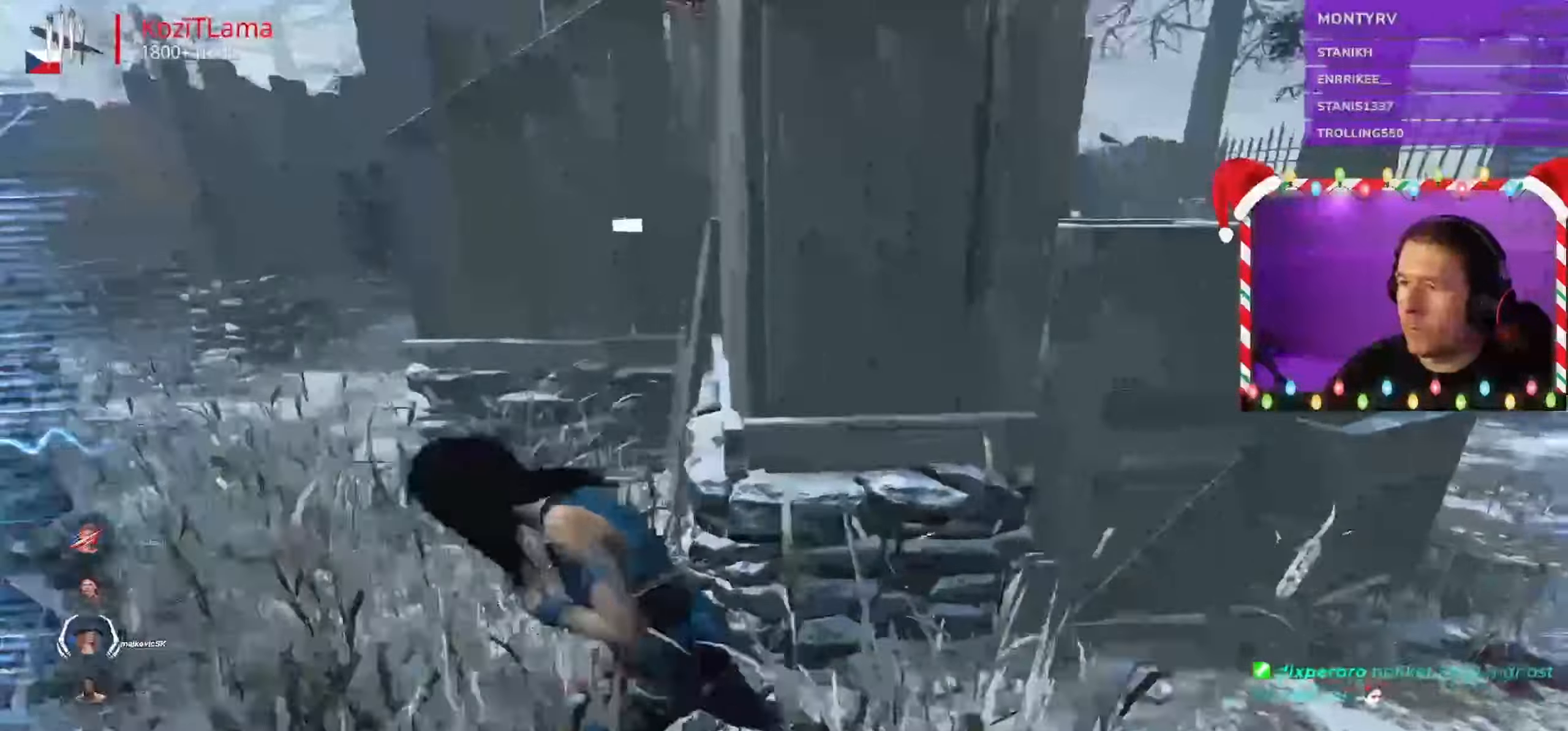
{"keys": ["d", "s", "shift"], "mouse": [], "events": [[400, "d", "down"], [434, "a", "up"]]}
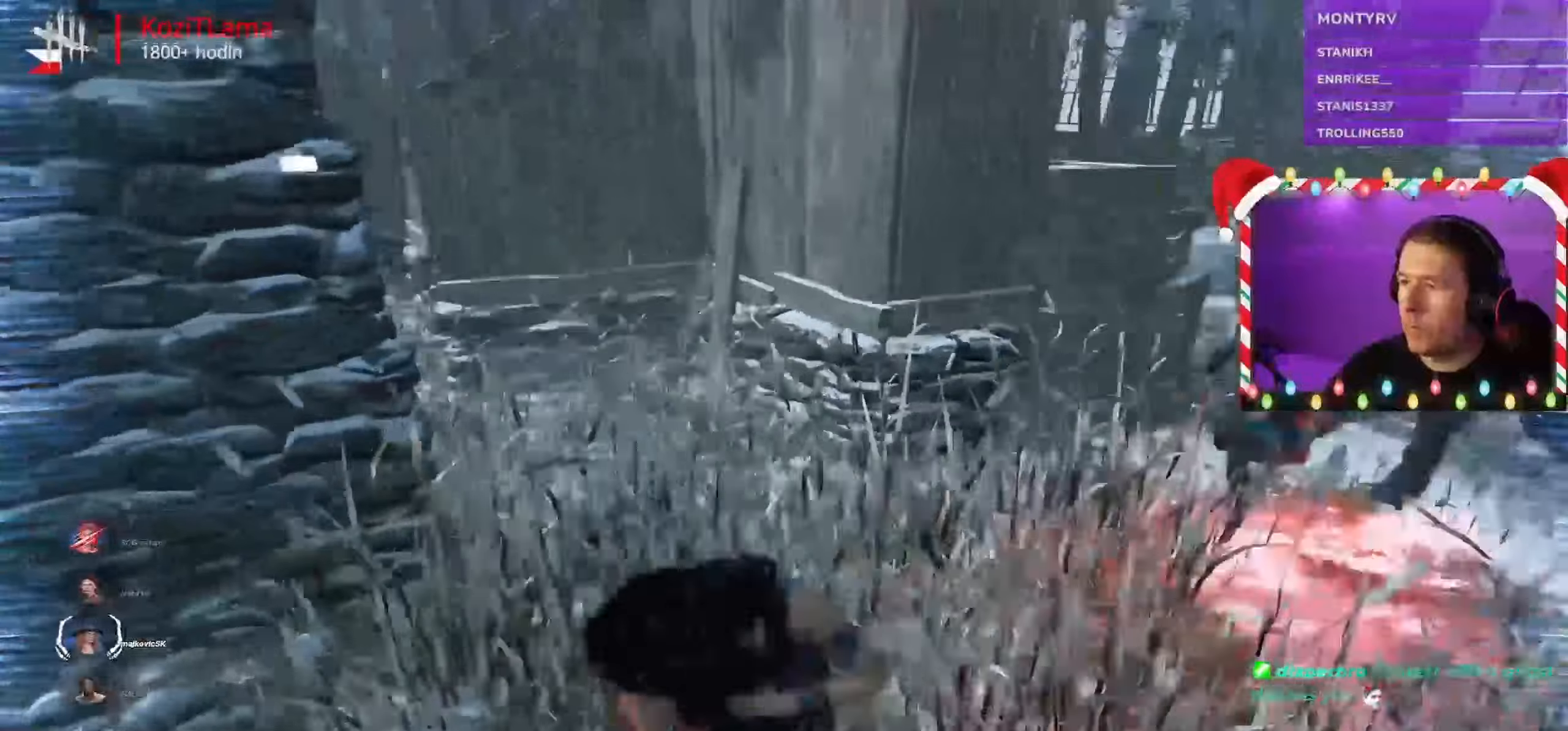
{"keys": ["a", "shift", "w"], "mouse": [], "events": [[184, "a", "down"], [217, "d", "up"], [300, "s", "up"], [500, "w", "down"]]}
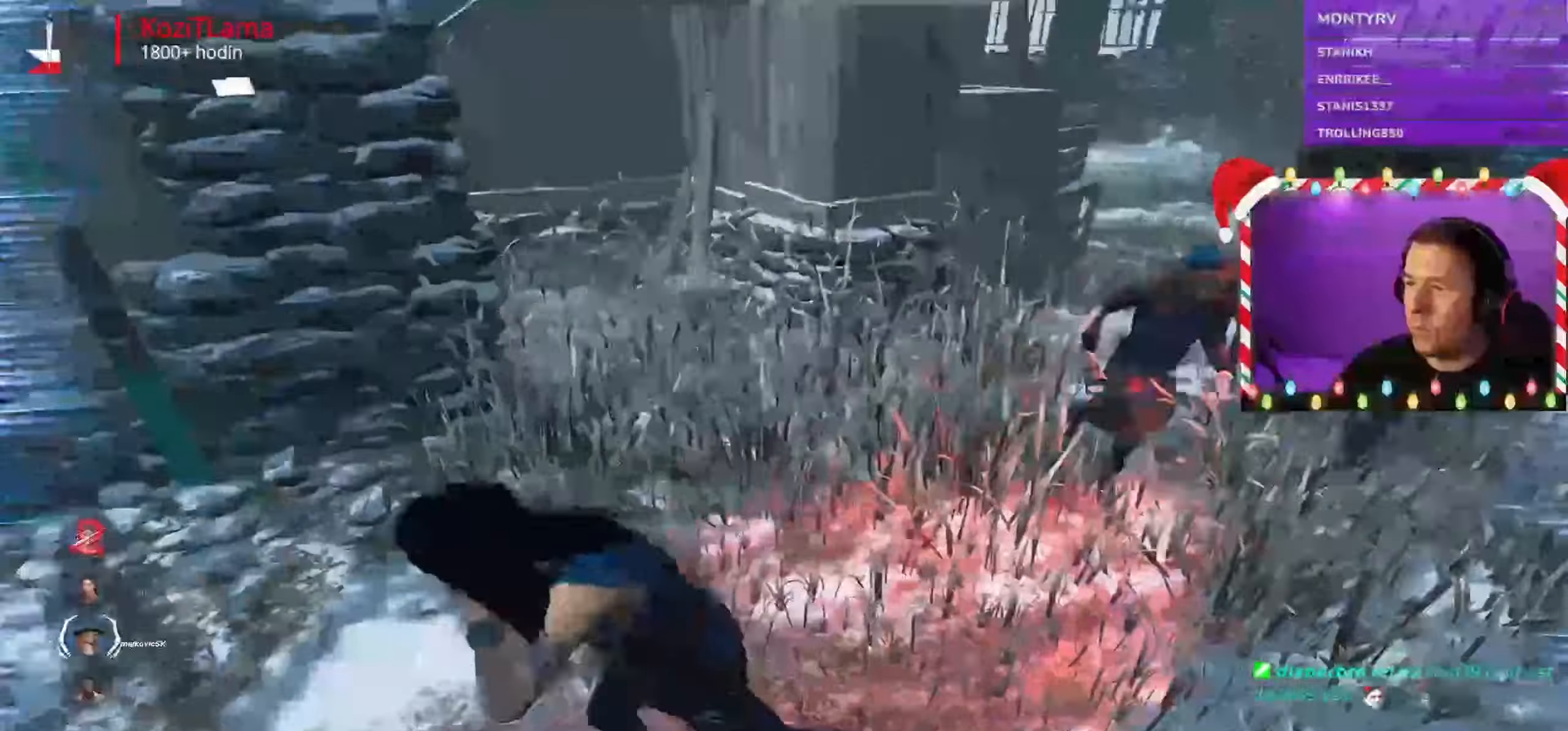
{"keys": ["shift", "w"], "mouse": [], "events": [[234, "a", "up"]]}
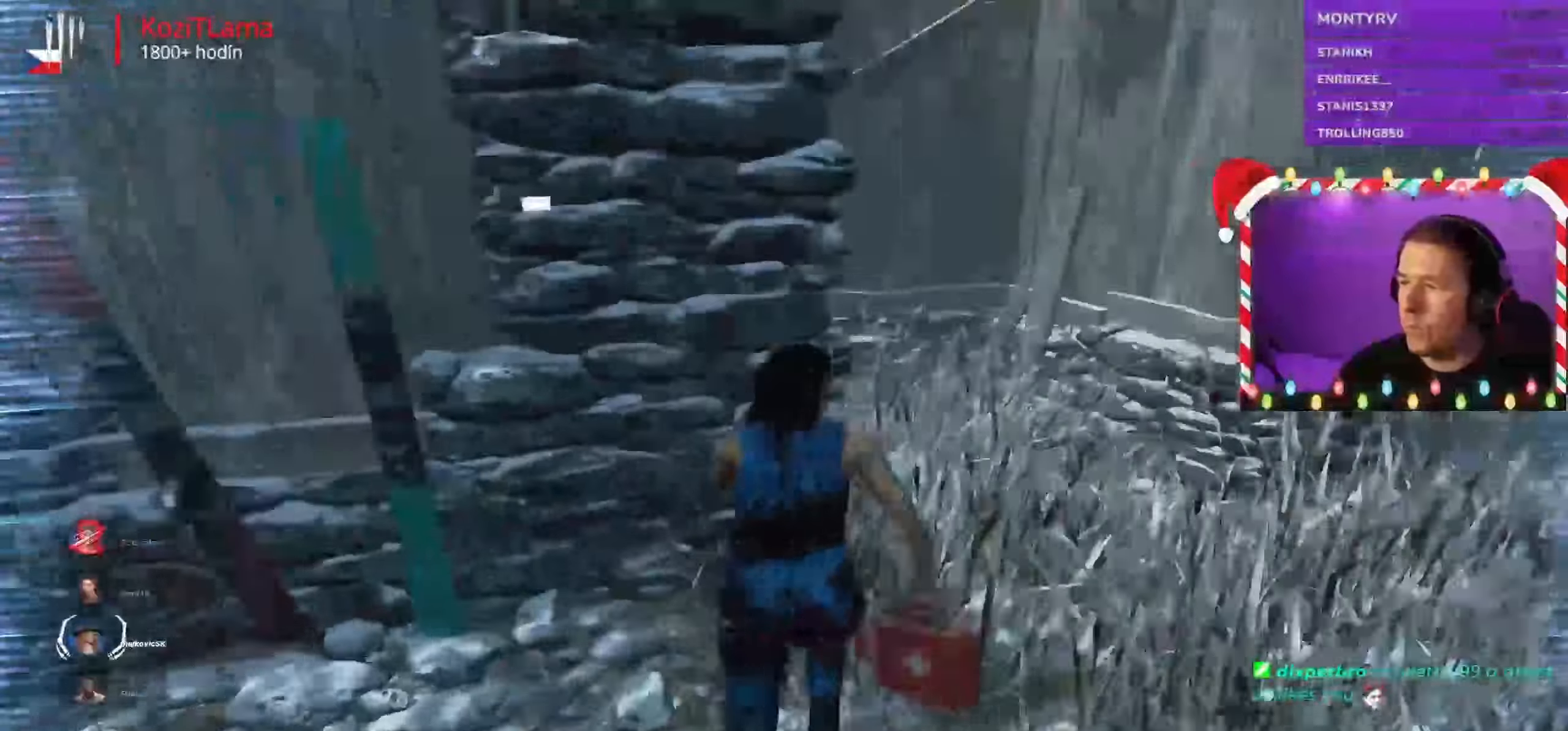
{"keys": ["d", "shift", "w"], "mouse": [], "events": [[17, "d", "down"], [267, "w", "up"], [400, "w", "down"]]}
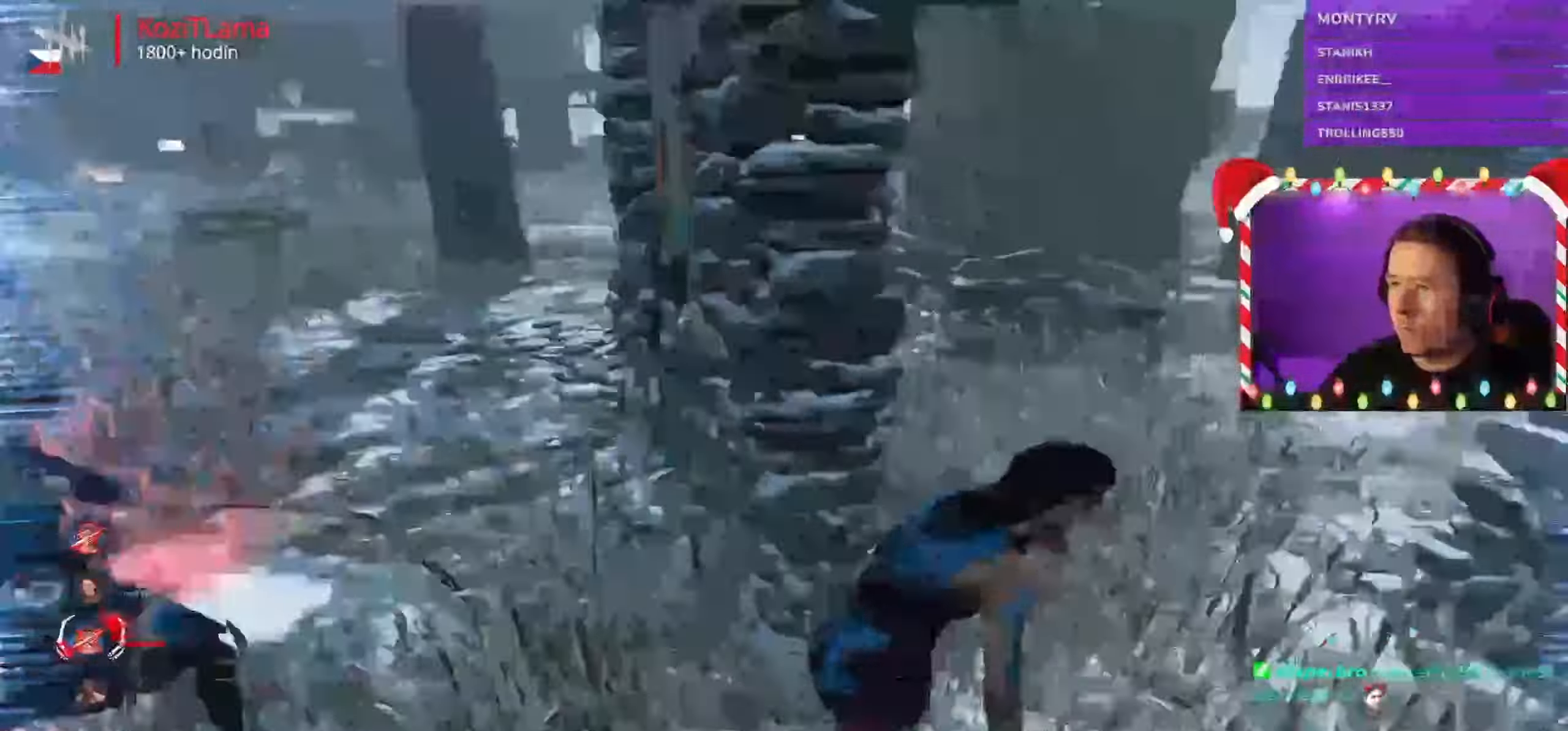
{"keys": ["shift", "w"], "mouse": [], "events": [[267, "d", "up"]]}
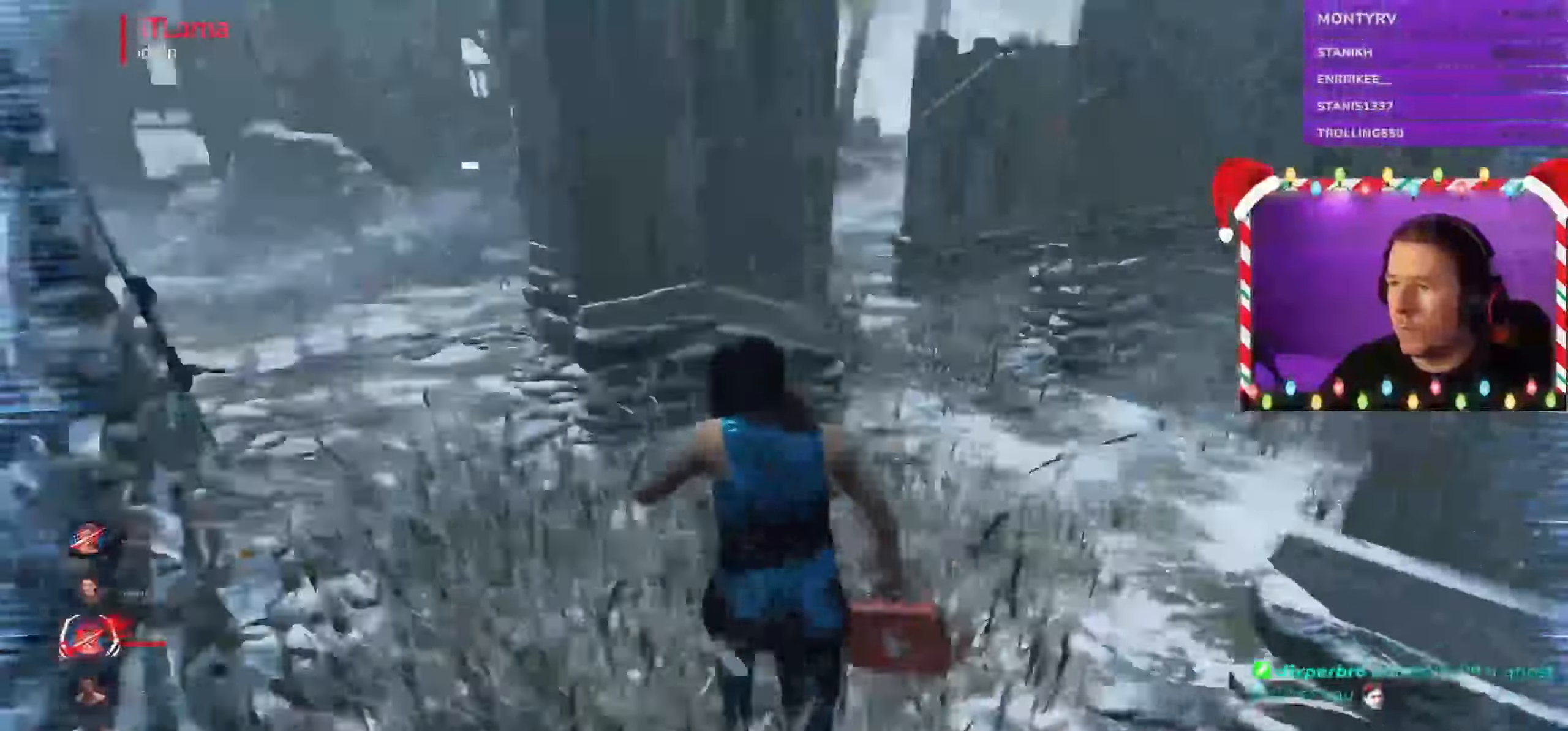
{"keys": ["shift", "w"], "mouse": [], "events": []}
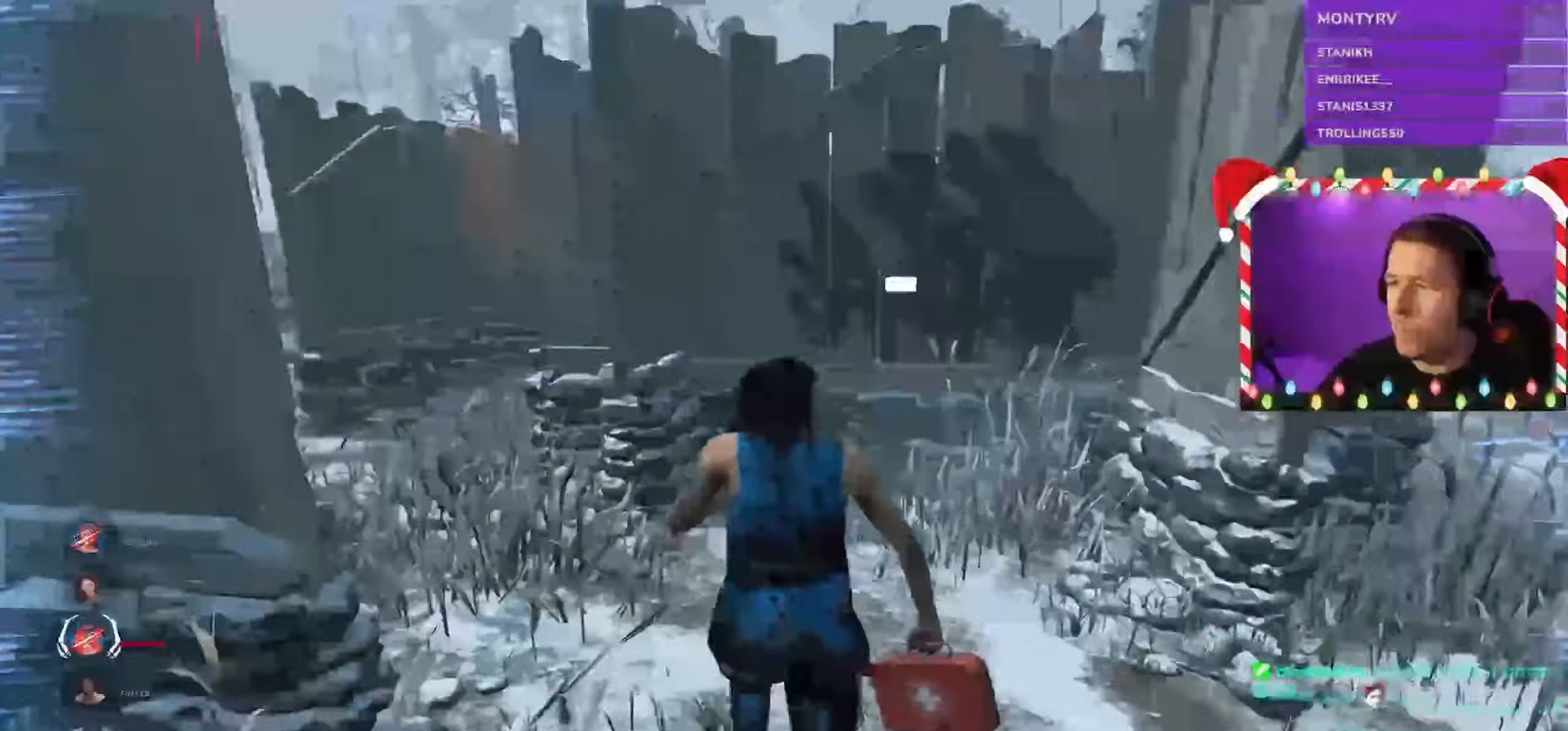
{"keys": ["shift", "w"], "mouse": [], "events": [[34, "a", "down"], [250, "a", "up"]]}
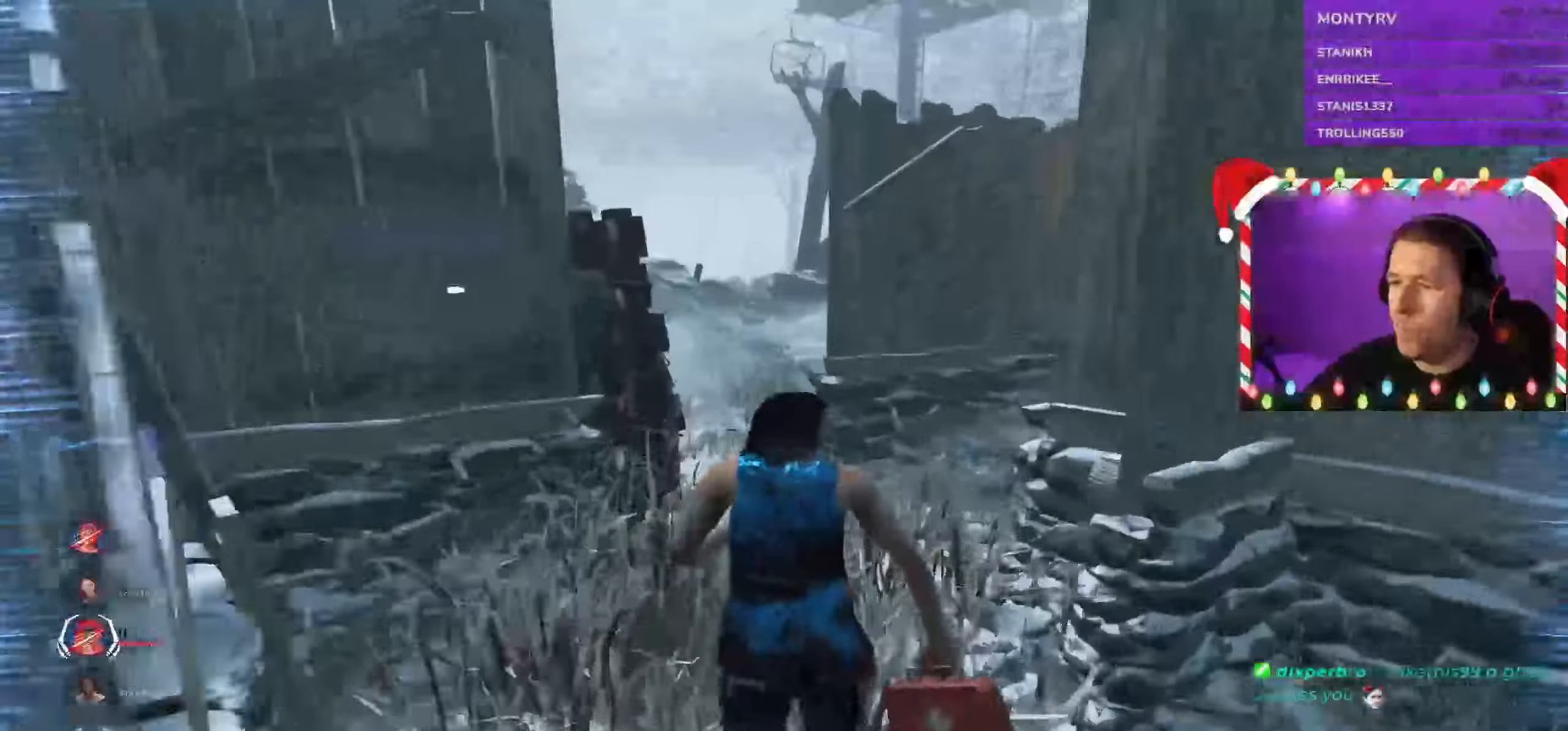
{"keys": ["shift", "w"], "mouse": [], "events": []}
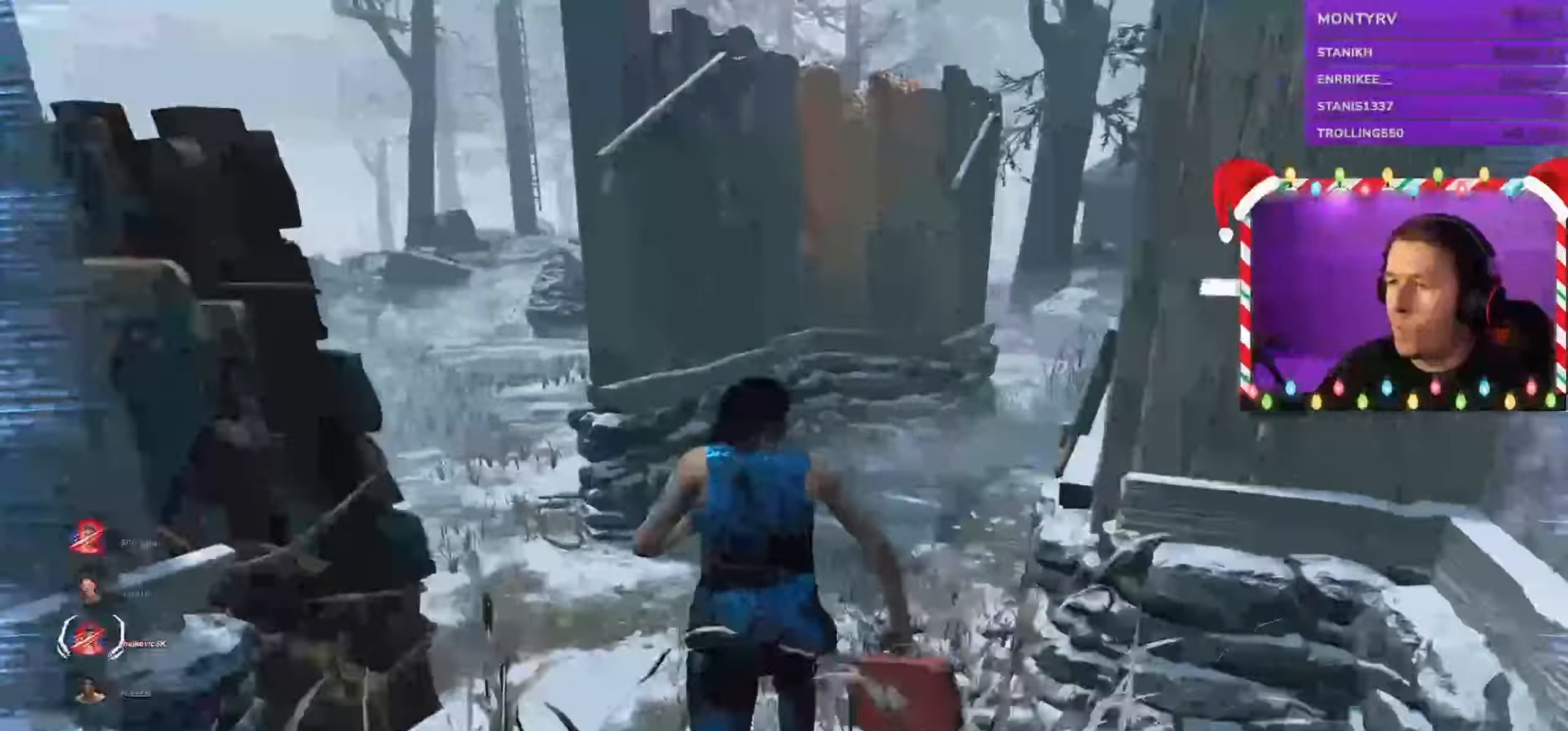
{"keys": ["a", "shift"], "mouse": [], "events": [[67, "a", "down"], [334, "w", "up"]]}
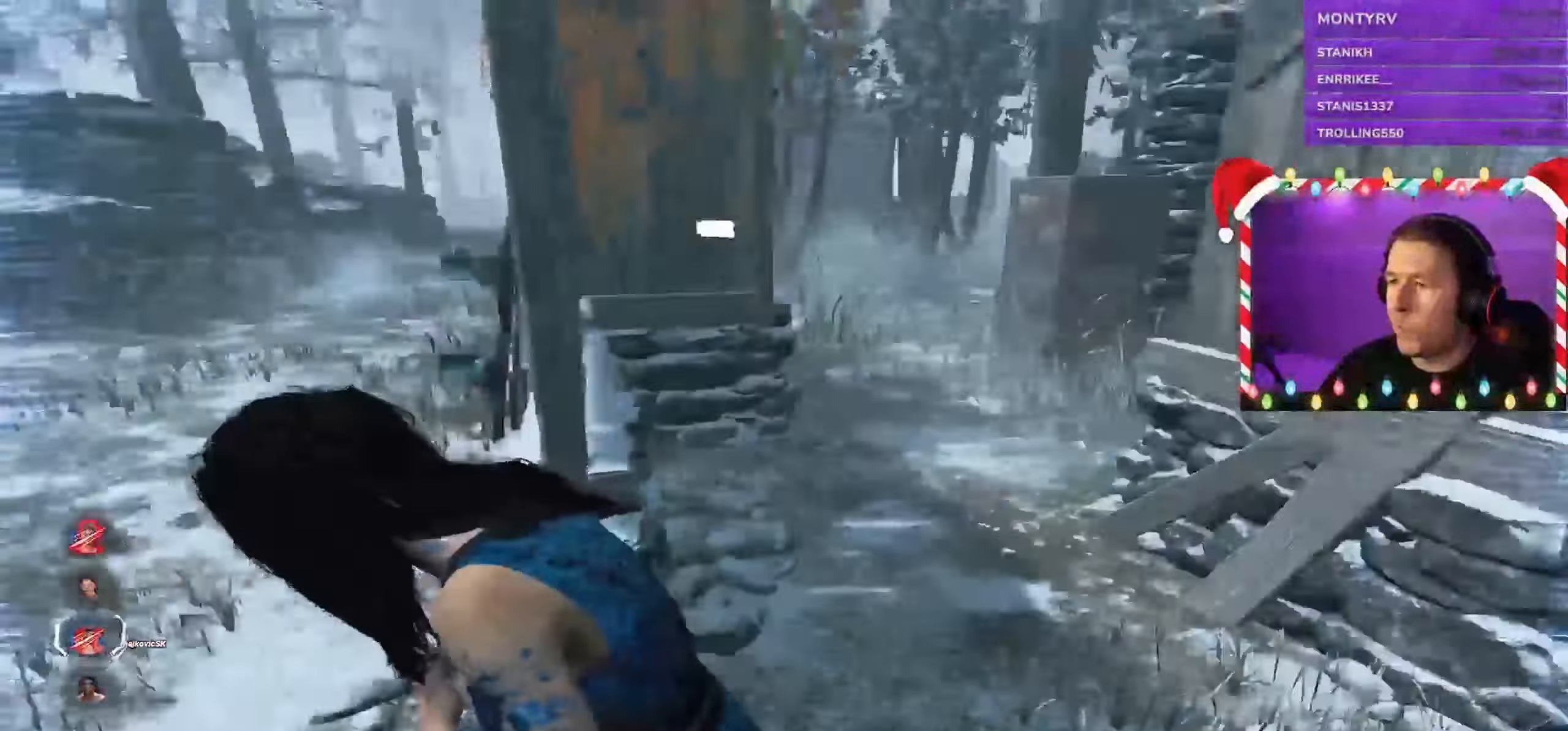
{"keys": ["shift", "w"], "mouse": [], "events": [[184, "w", "down"], [384, "a", "up"]]}
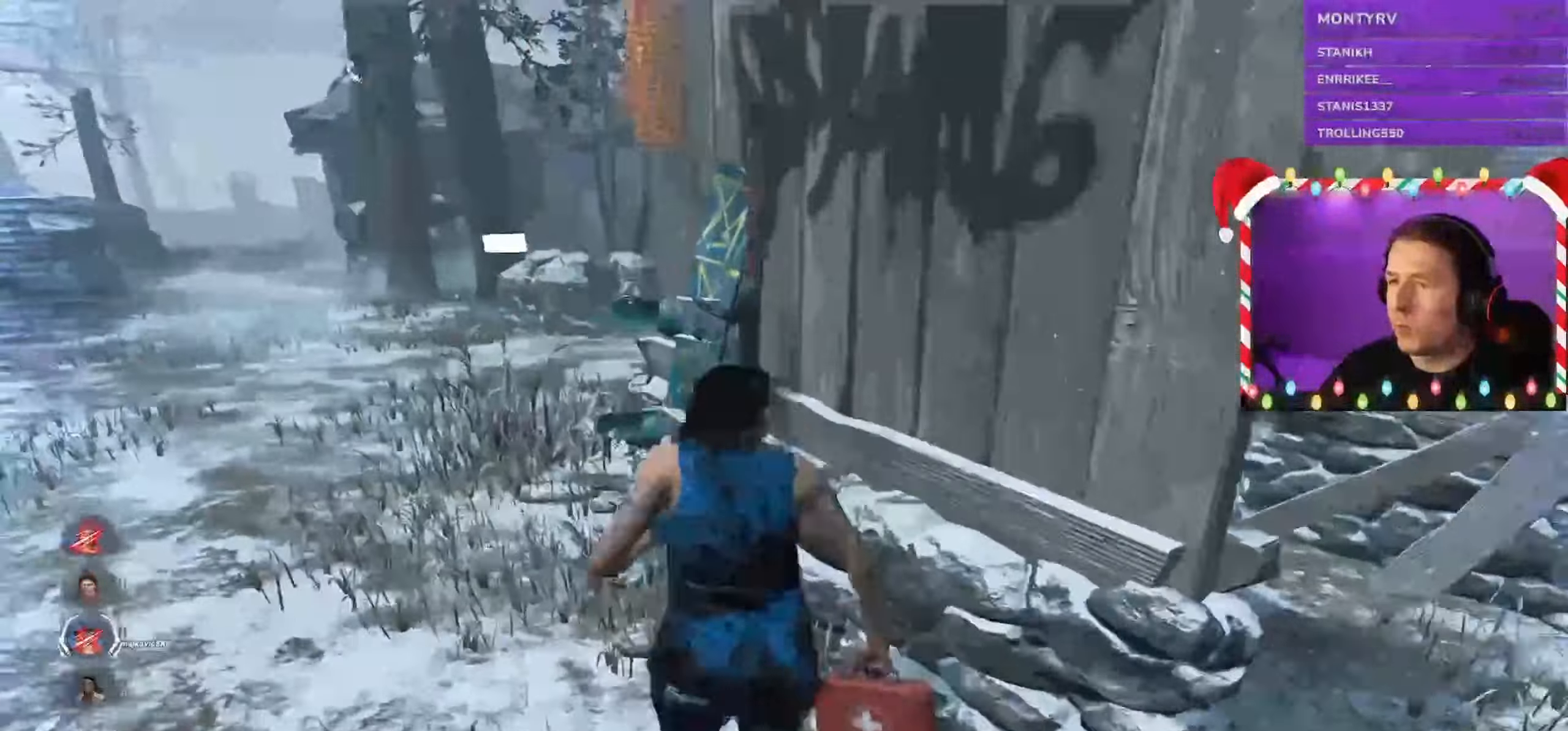
{"keys": ["shift", "w"], "mouse": [], "events": []}
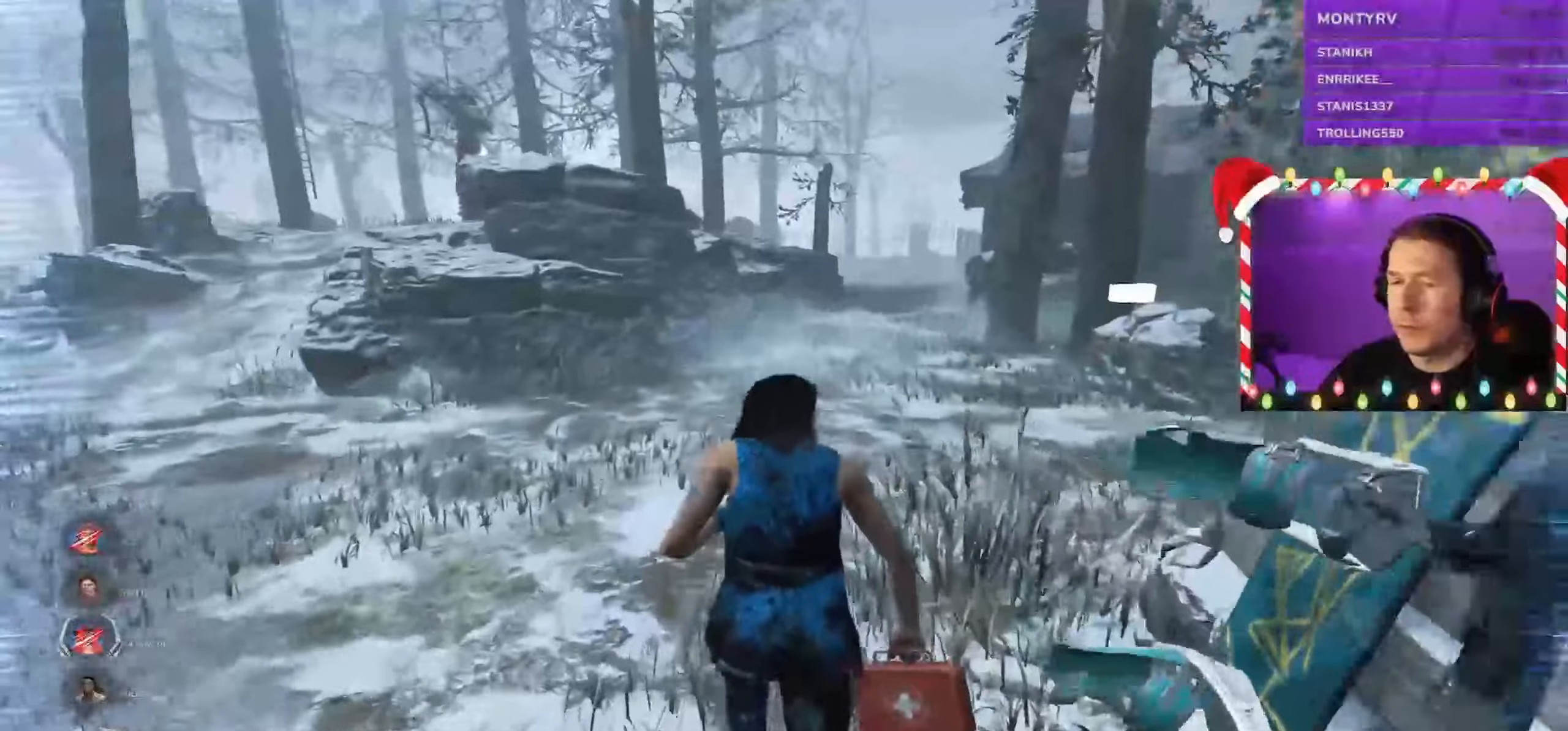
{"keys": ["shift", "w"], "mouse": []}
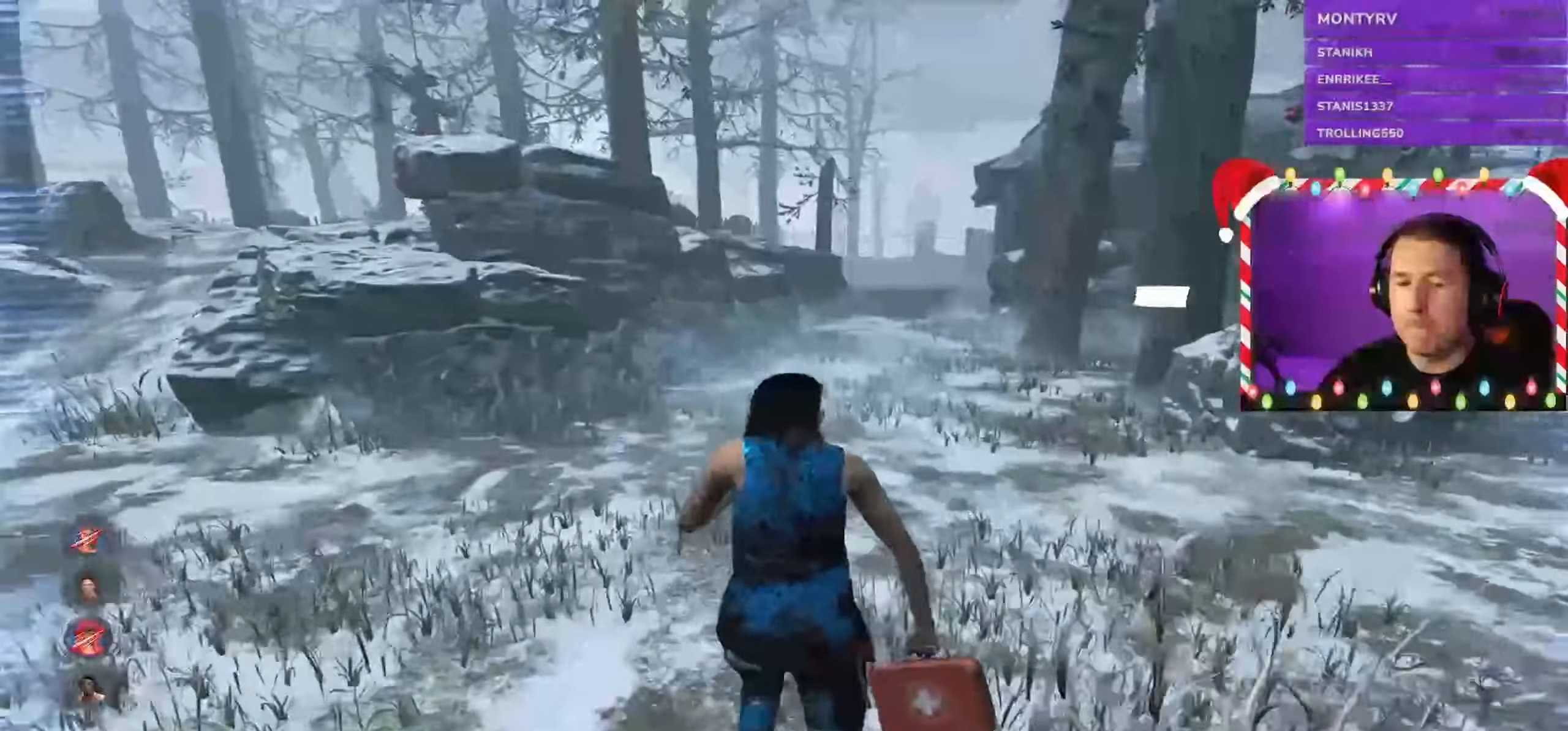
{"keys": ["a", "shift", "w"], "mouse": [], "events": [[483, "a", "down"]]}
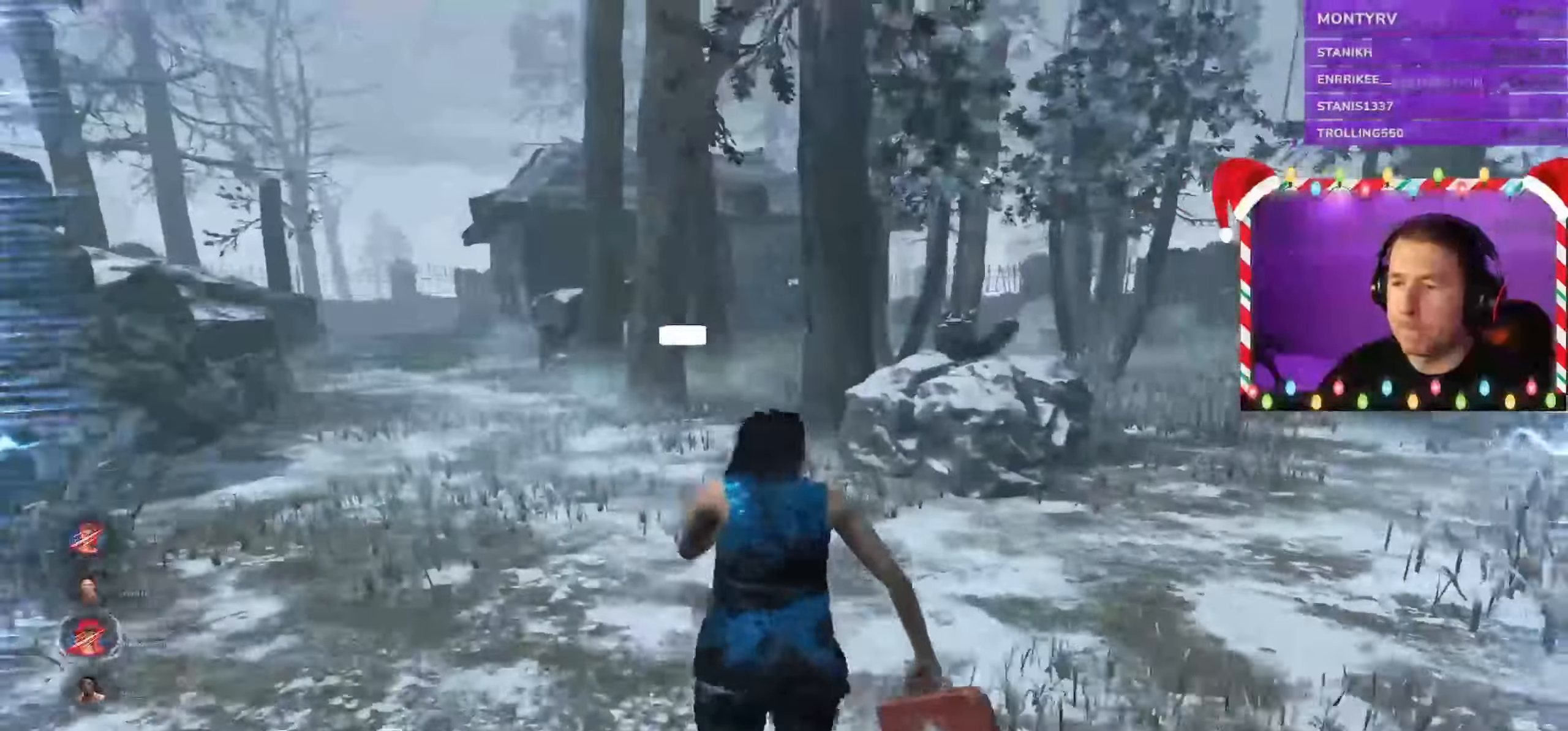
{"keys": ["shift", "w"], "mouse": [], "events": [[116, "a", "up"], [316, "a", "down"], [416, "a", "up"]]}